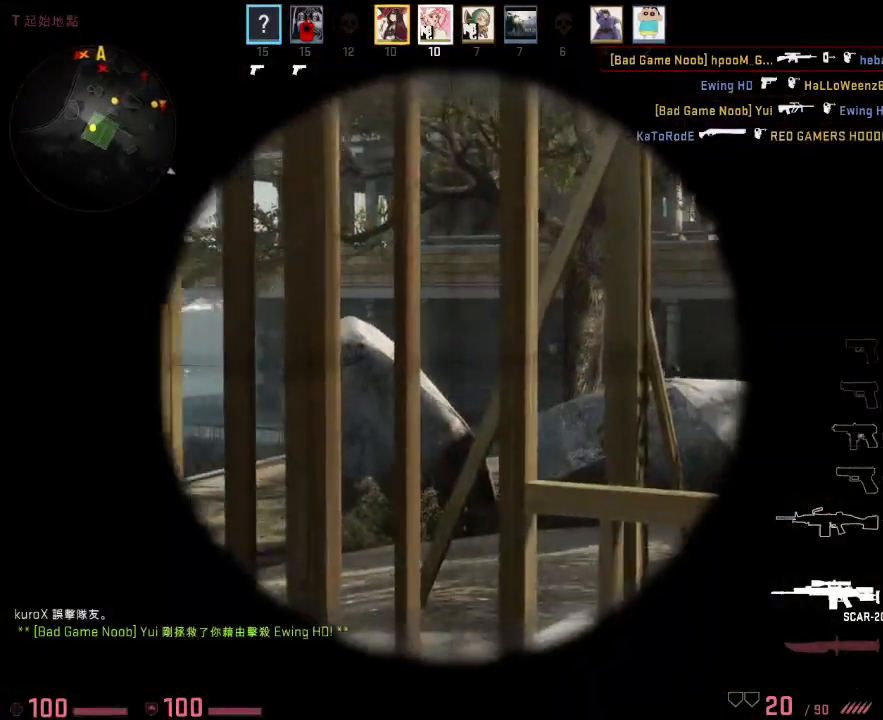
Gameplay with keyboard; each line is a JSON object with the keys held at the frame after it. "events" lists presses ("down") and releases ("up") of "1", "2", "3", "4", "5", "6", "a", "alt", "b", "c", "caps_lock", "ctrl", "d", "e", "f", "g", "h", "q", "r", "s", "shift", "space", "super", "t", "tab", "tilde", "v", "w", "x", "y" and "z" between this image and that frame as [ms after this image, input, new state], when the widget could be followed in between. No other keys are recorded. Mouse input is not recorded.
{"keys": ["d"], "events": [[350, "a", "up"], [384, "d", "down"]]}
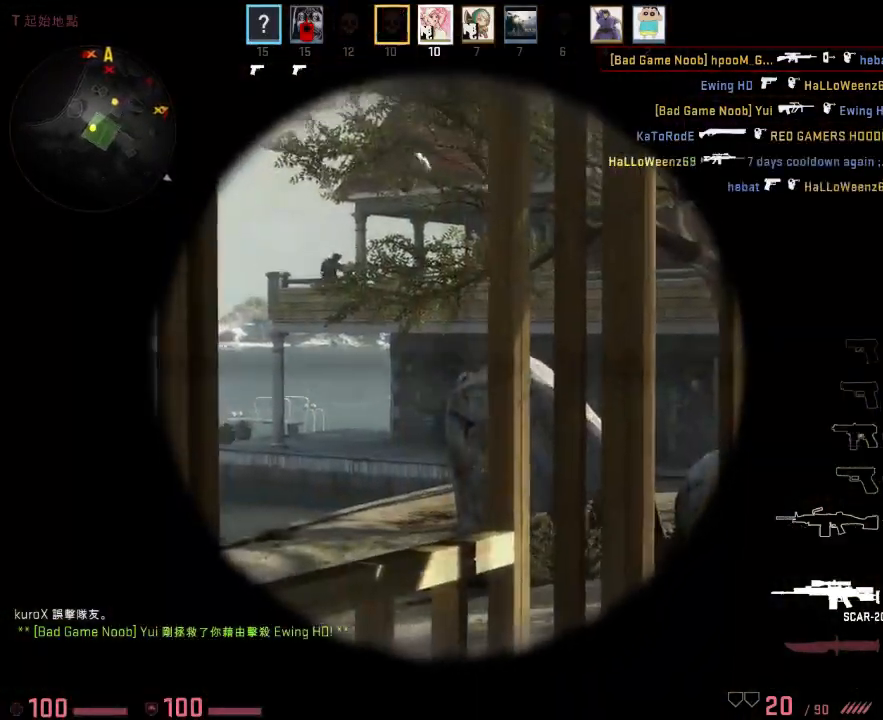
{"keys": [], "events": [[33, "d", "up"], [167, "a", "down"], [233, "a", "up"]]}
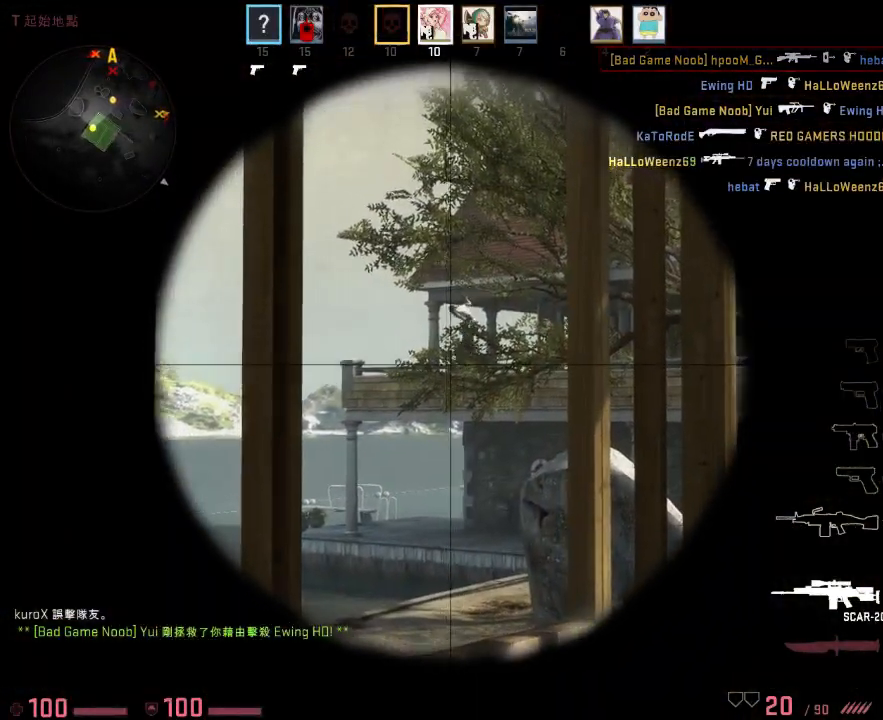
{"keys": [], "events": []}
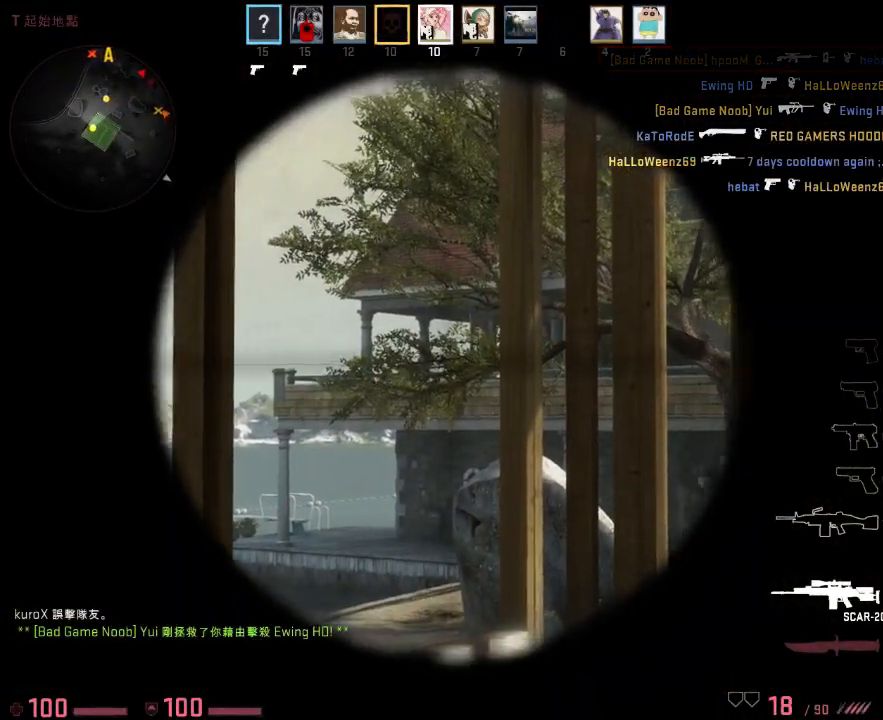
{"keys": [], "events": []}
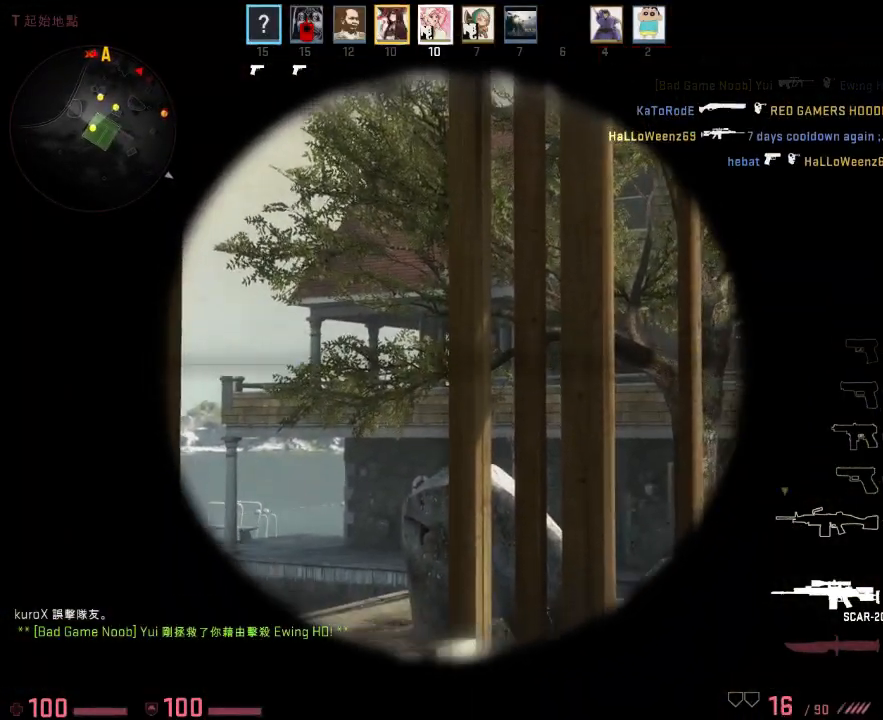
{"keys": ["a", "s"], "events": [[100, "d", "down"], [100, "q", "down"], [133, "w", "down"], [200, "q", "up"], [250, "q", "down"], [283, "w", "up"], [317, "q", "up"], [434, "a", "down"], [484, "d", "up"], [484, "s", "down"]]}
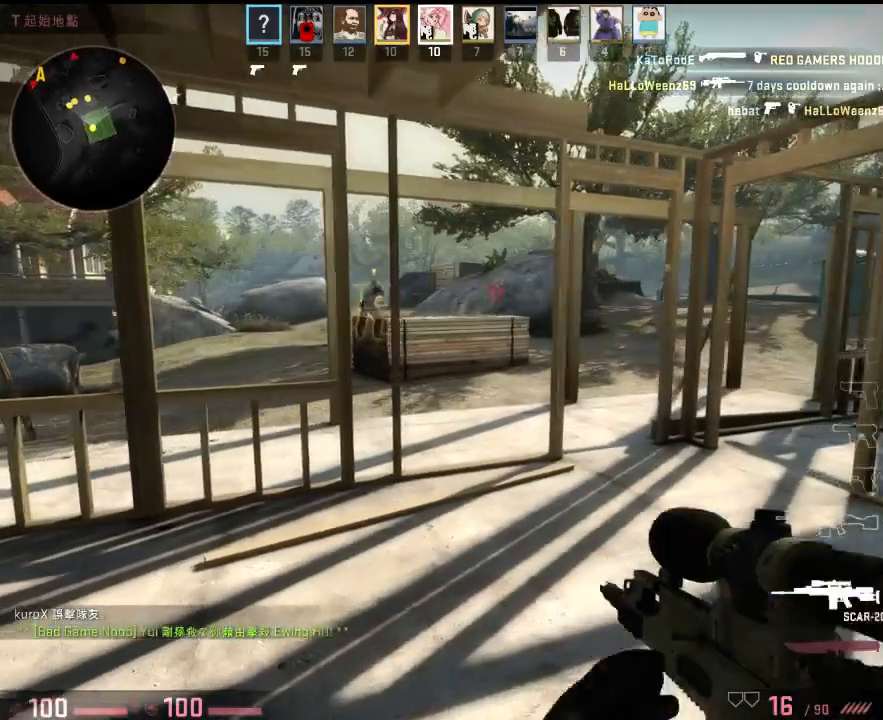
{"keys": ["d"], "events": [[234, "s", "up"], [418, "a", "up"], [418, "d", "down"]]}
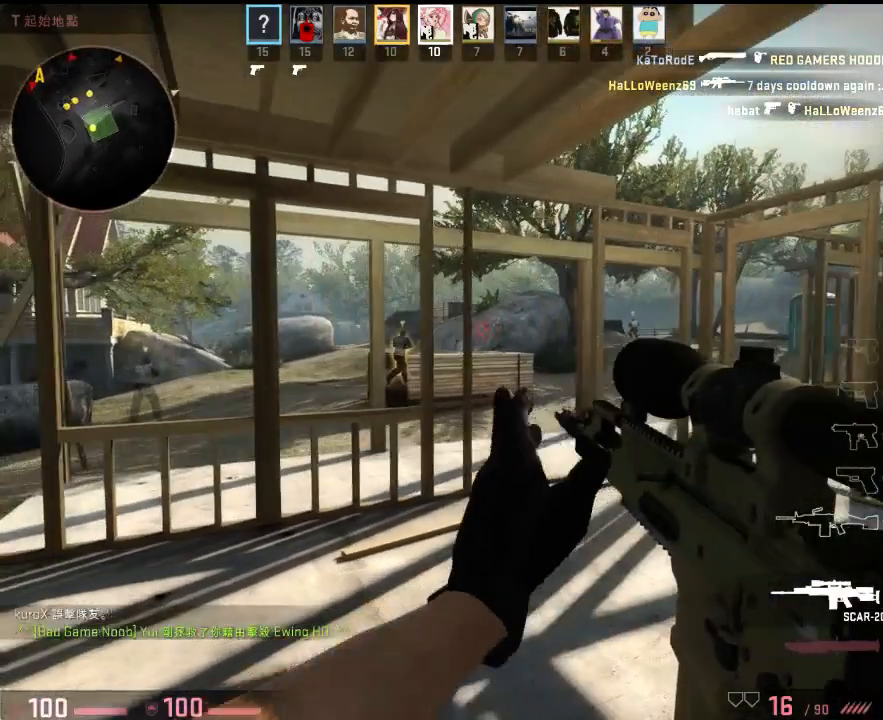
{"keys": ["a"], "events": [[101, "w", "down"], [234, "w", "up"], [434, "a", "down"], [468, "d", "up"]]}
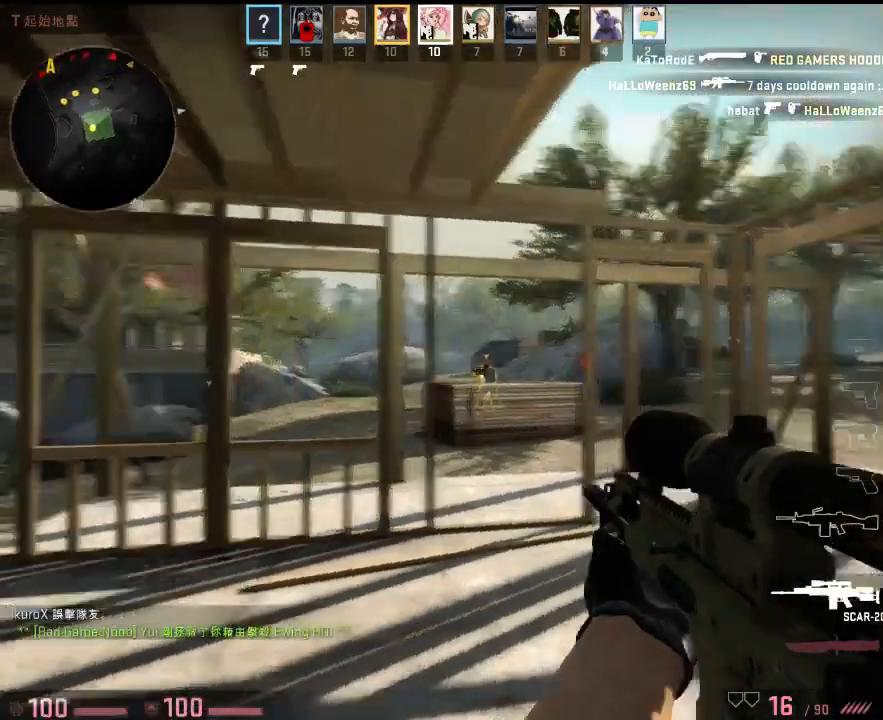
{"keys": ["d", "w"], "events": [[384, "d", "down"], [418, "a", "up"], [451, "w", "down"]]}
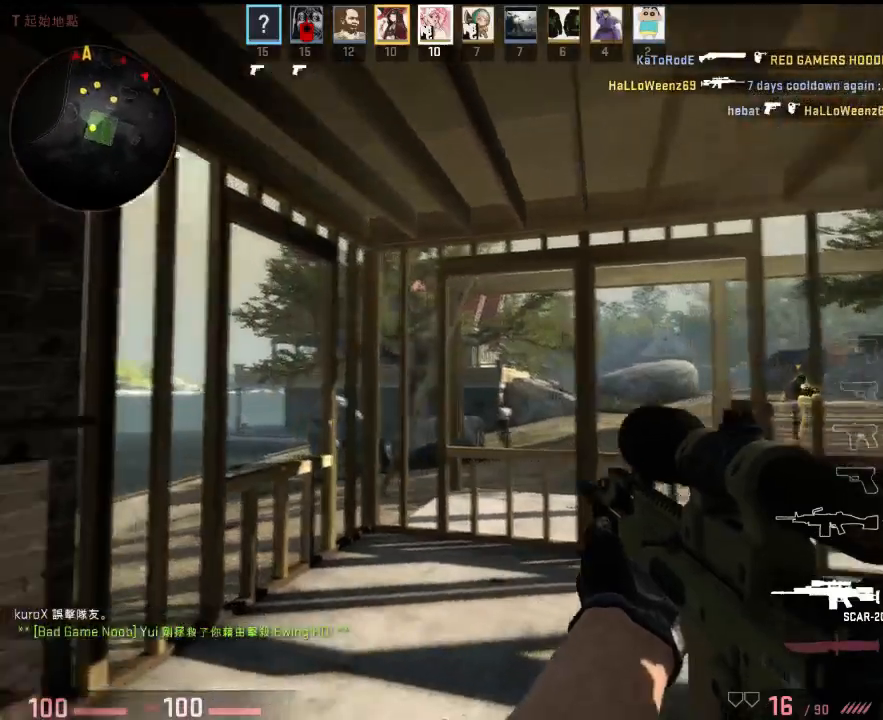
{"keys": ["d", "w"], "events": [[100, "w", "up"], [367, "w", "down"]]}
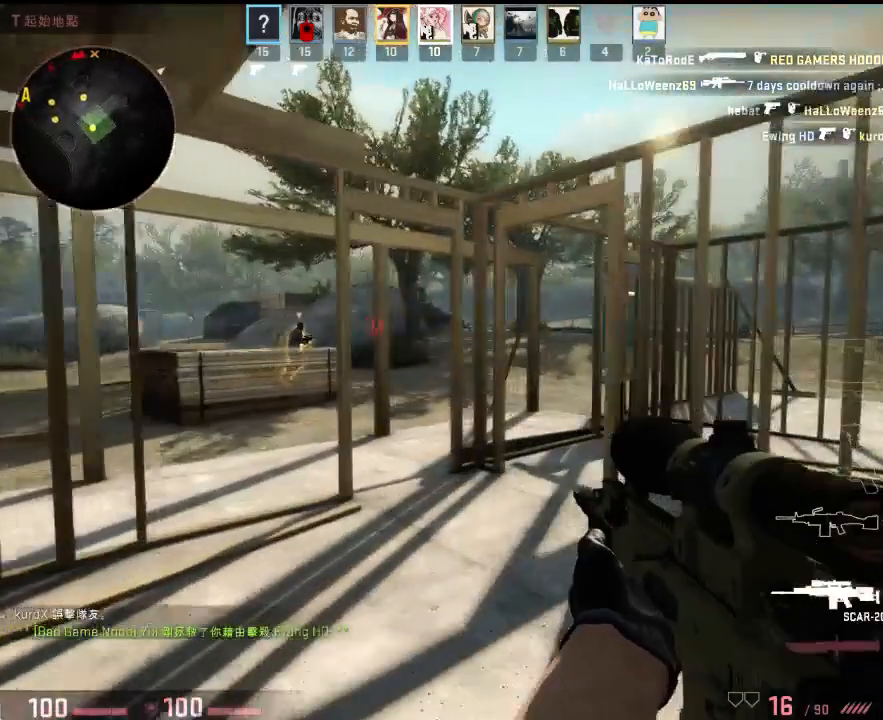
{"keys": ["d", "w"], "events": [[17, "d", "up"], [284, "d", "down"]]}
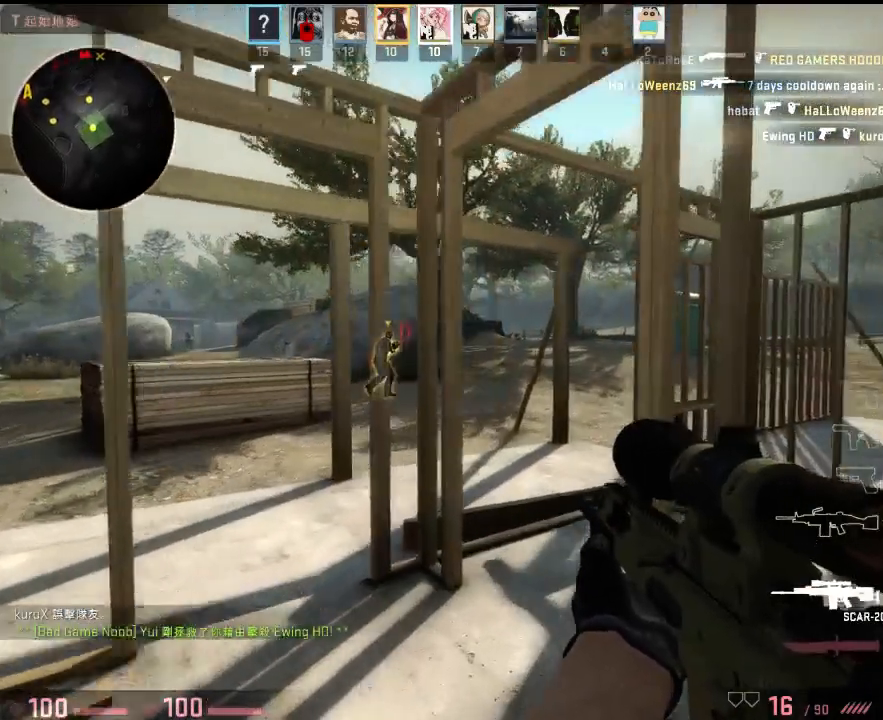
{"keys": ["d", "w"], "events": [[17, "d", "up"], [33, "a", "down"], [250, "a", "up"], [284, "d", "down"], [384, "d", "up"], [484, "d", "down"]]}
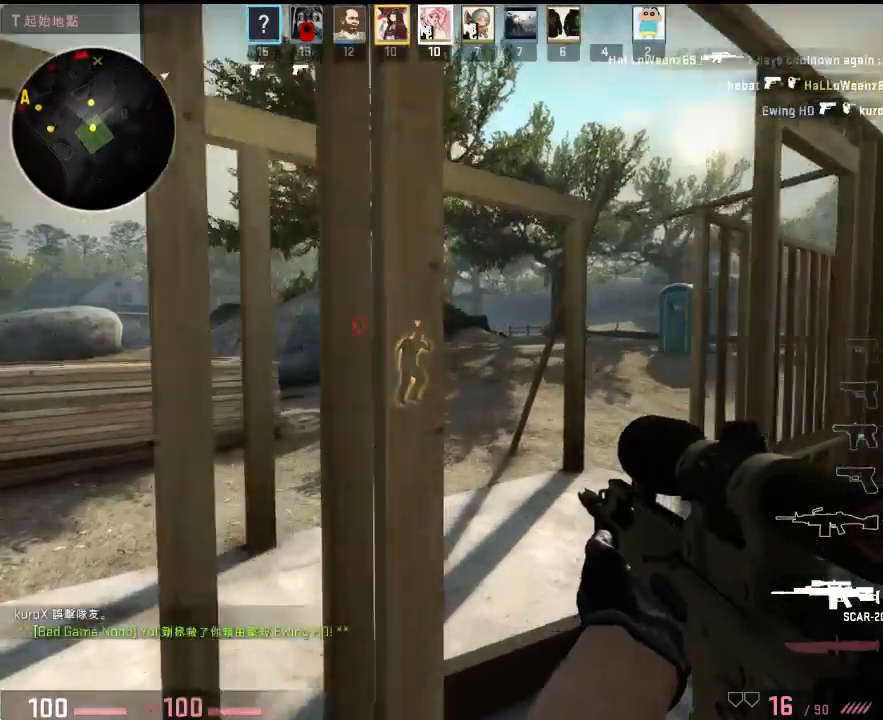
{"keys": ["a", "w"], "events": [[117, "w", "up"], [267, "w", "down"], [300, "d", "up"], [334, "a", "down"]]}
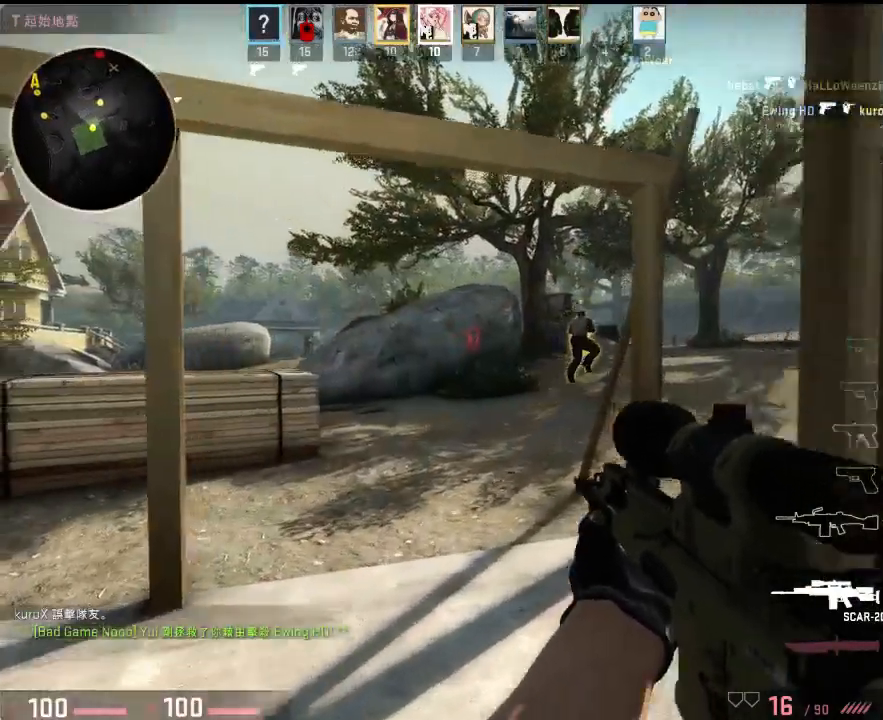
{"keys": ["d"], "events": [[133, "a", "up"], [150, "d", "down"], [334, "w", "up"]]}
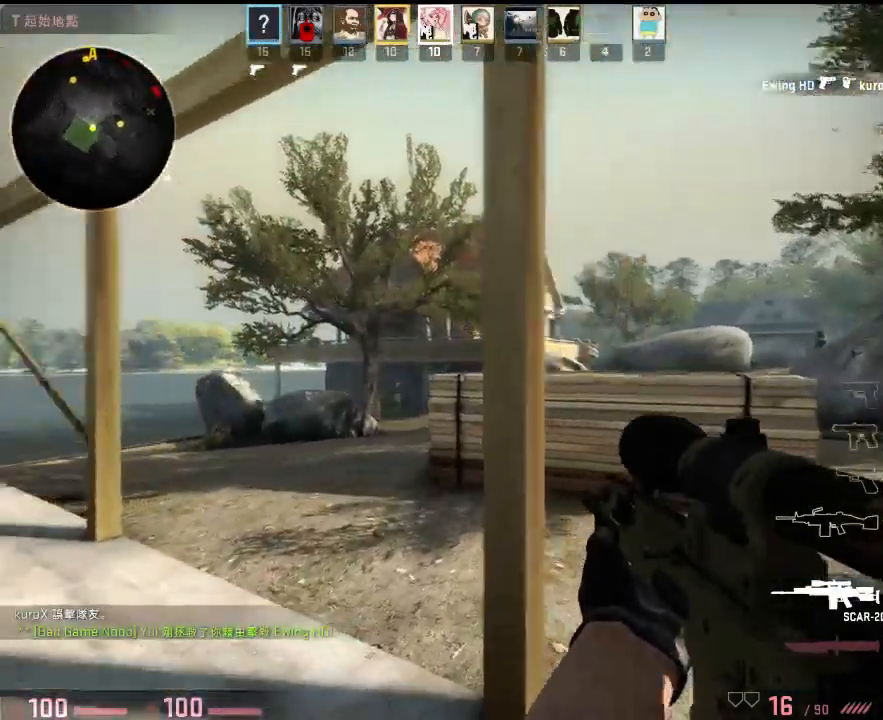
{"keys": ["a", "w"], "events": [[67, "w", "down"], [234, "d", "up"], [251, "a", "down"]]}
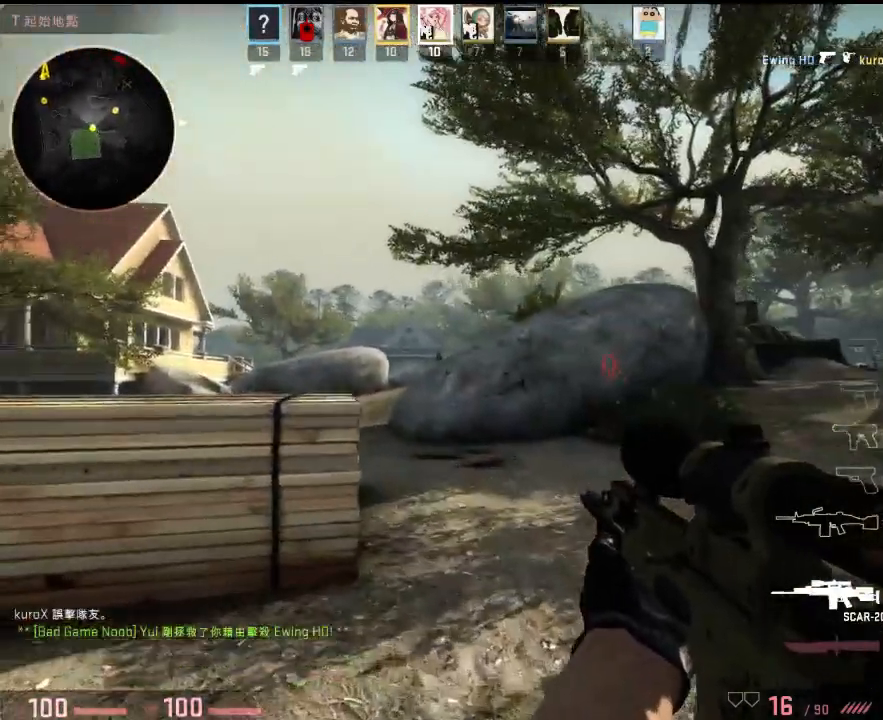
{"keys": [], "events": [[17, "w", "up"], [334, "d", "down"], [384, "a", "up"], [501, "d", "up"]]}
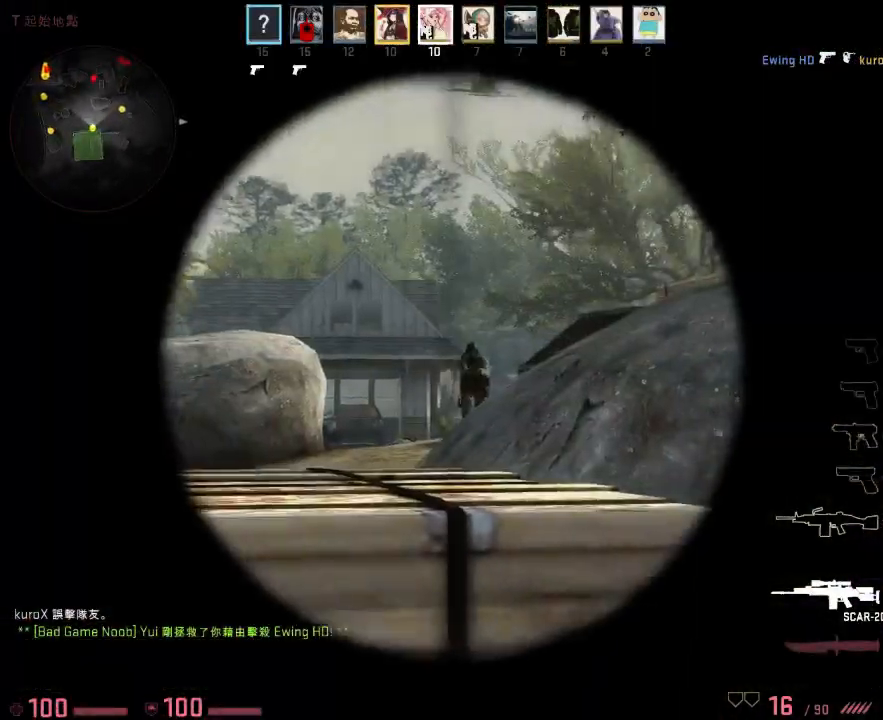
{"keys": [], "events": []}
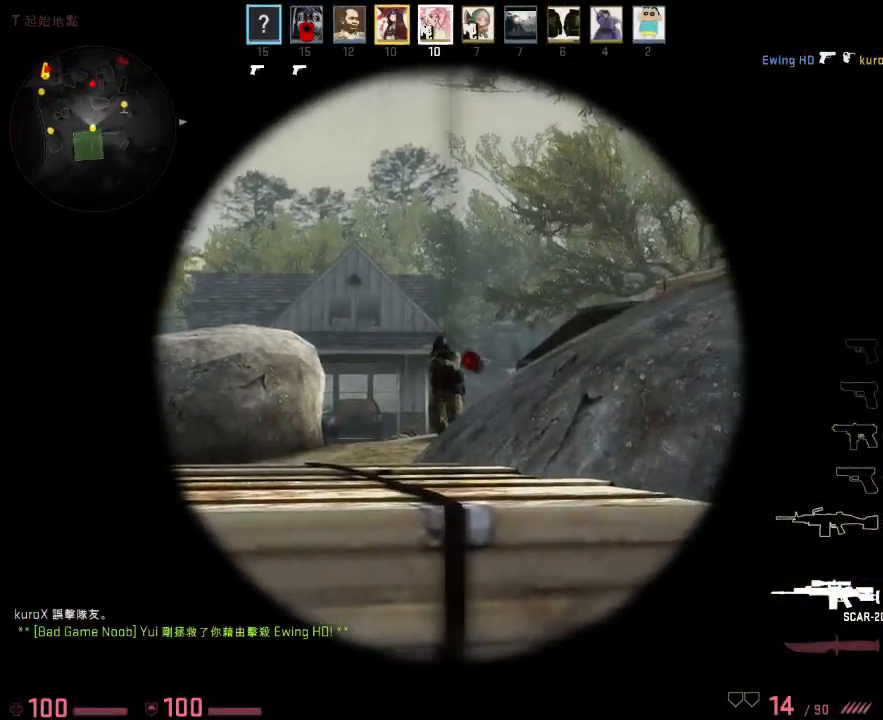
{"keys": ["d", "q", "w"], "events": [[451, "d", "down"], [468, "q", "down"], [468, "w", "down"]]}
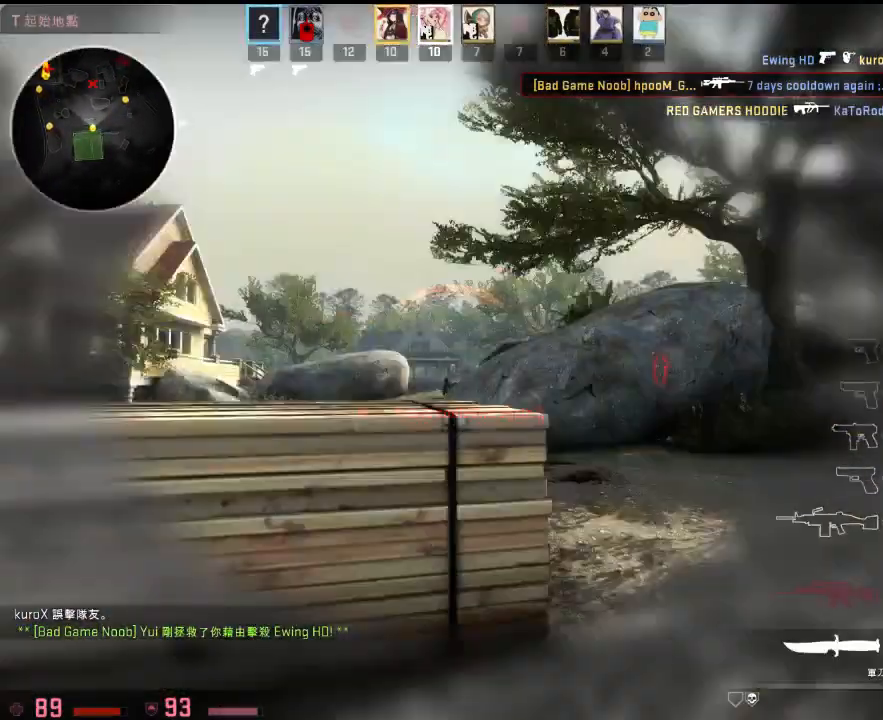
{"keys": ["d", "w"], "events": [[67, "q", "up"], [184, "q", "down"], [267, "q", "up"]]}
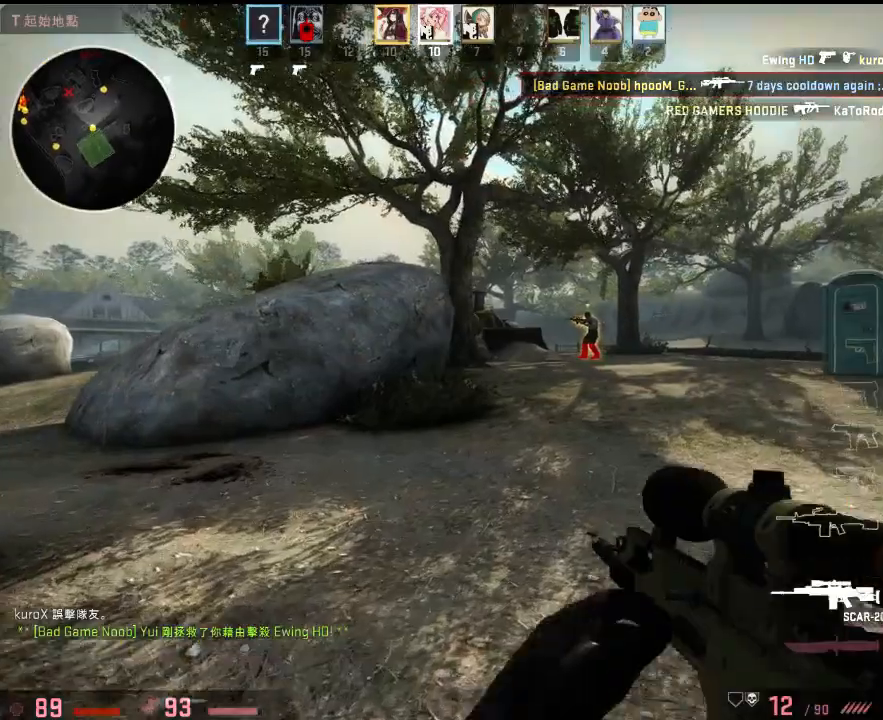
{"keys": ["a", "w"], "events": [[167, "a", "down"], [200, "d", "up"], [234, "w", "up"], [384, "w", "down"]]}
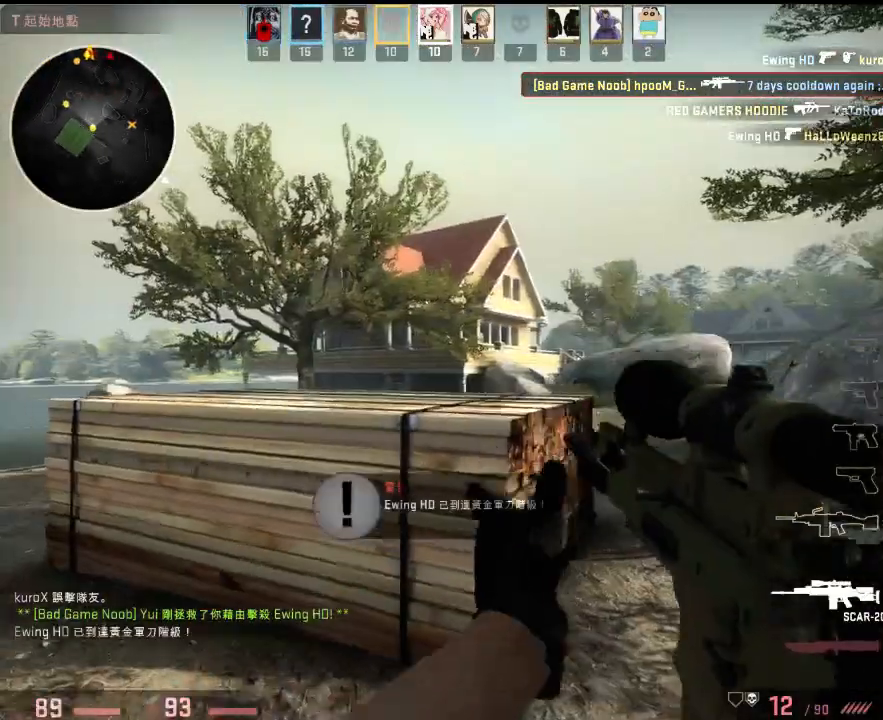
{"keys": ["d", "w"], "events": [[200, "d", "down"], [233, "a", "up"], [250, "w", "up"], [501, "w", "down"]]}
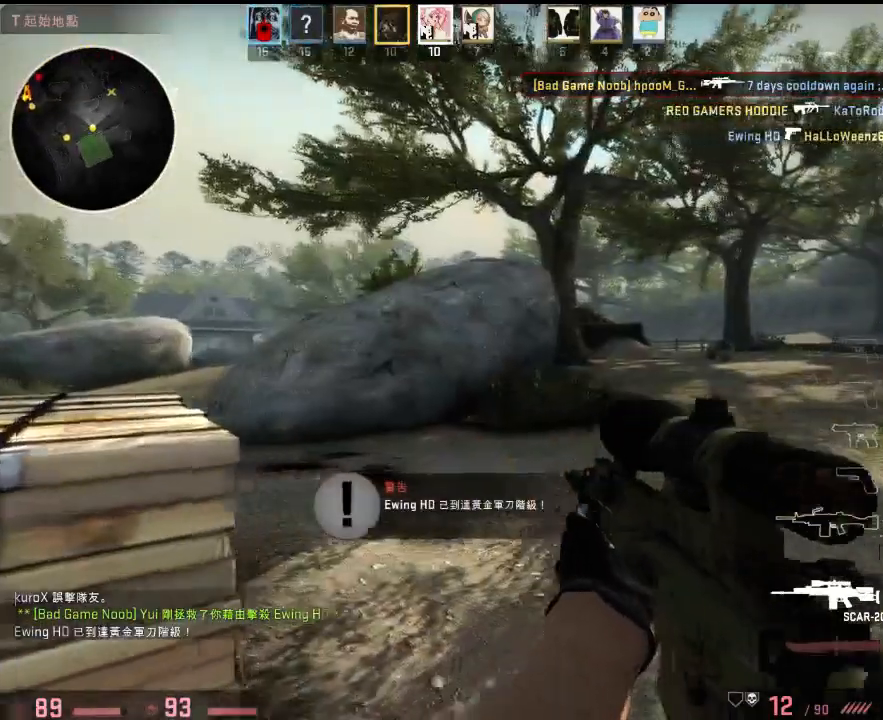
{"keys": ["w"], "events": [[300, "d", "up"]]}
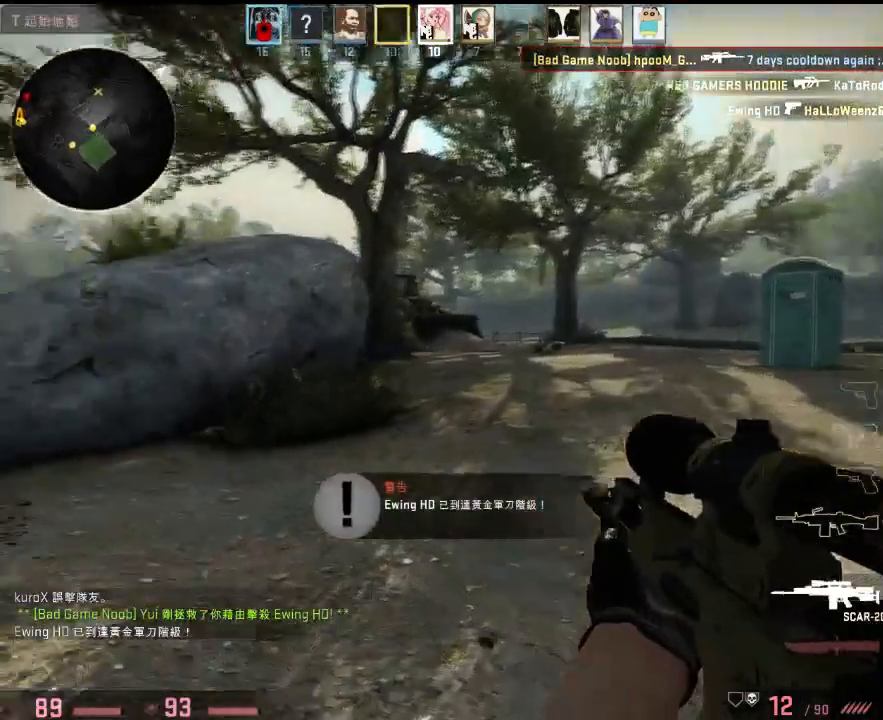
{"keys": ["d", "w"], "events": [[501, "d", "down"]]}
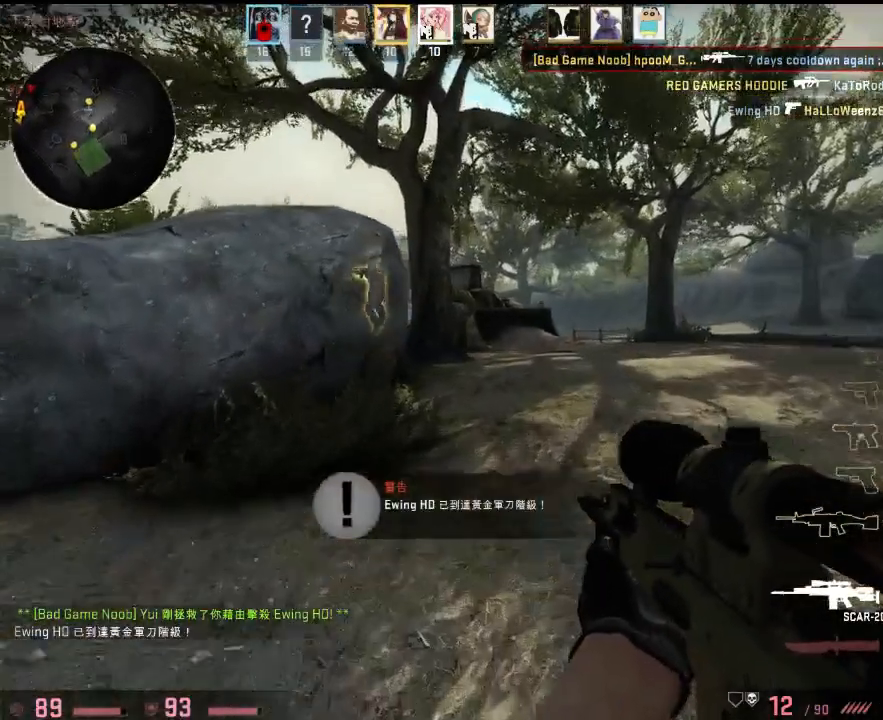
{"keys": ["d"], "events": [[100, "d", "up"], [233, "d", "down"], [300, "d", "up"], [334, "a", "down"], [417, "d", "down"], [434, "a", "up"], [434, "w", "up"]]}
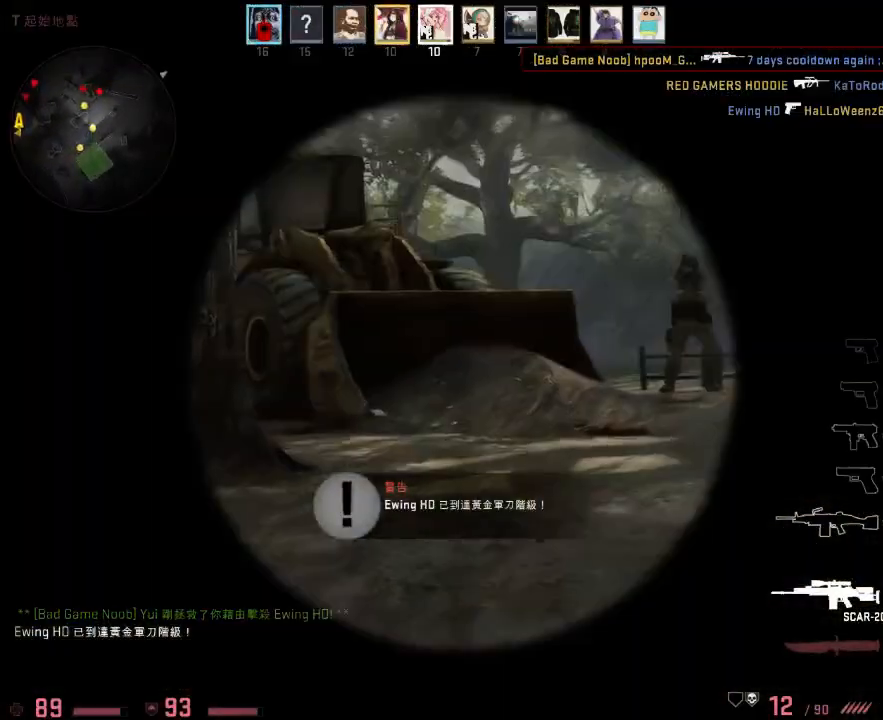
{"keys": [], "events": [[434, "d", "up"]]}
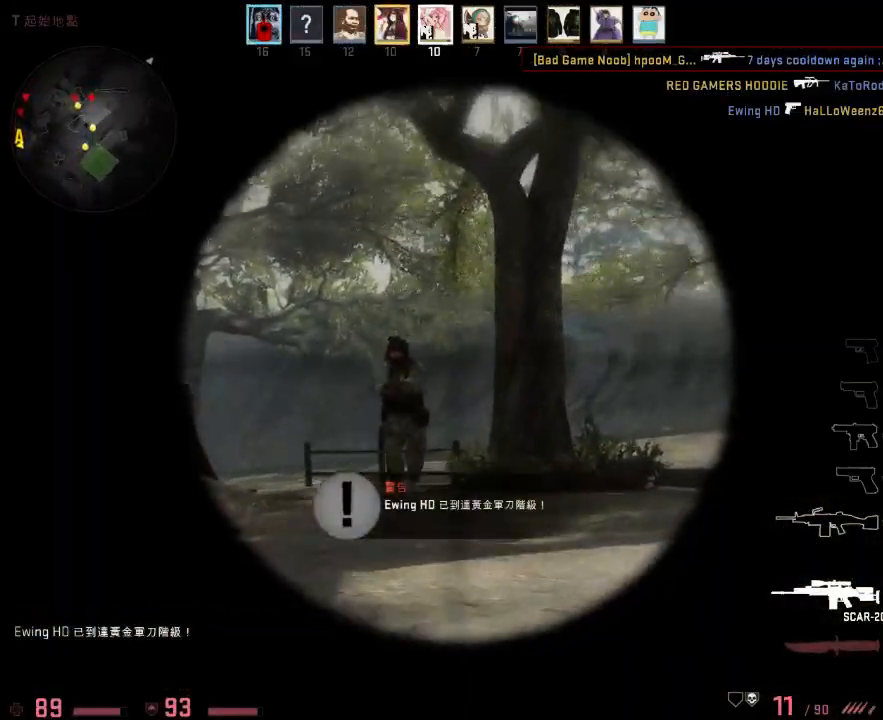
{"keys": [], "events": []}
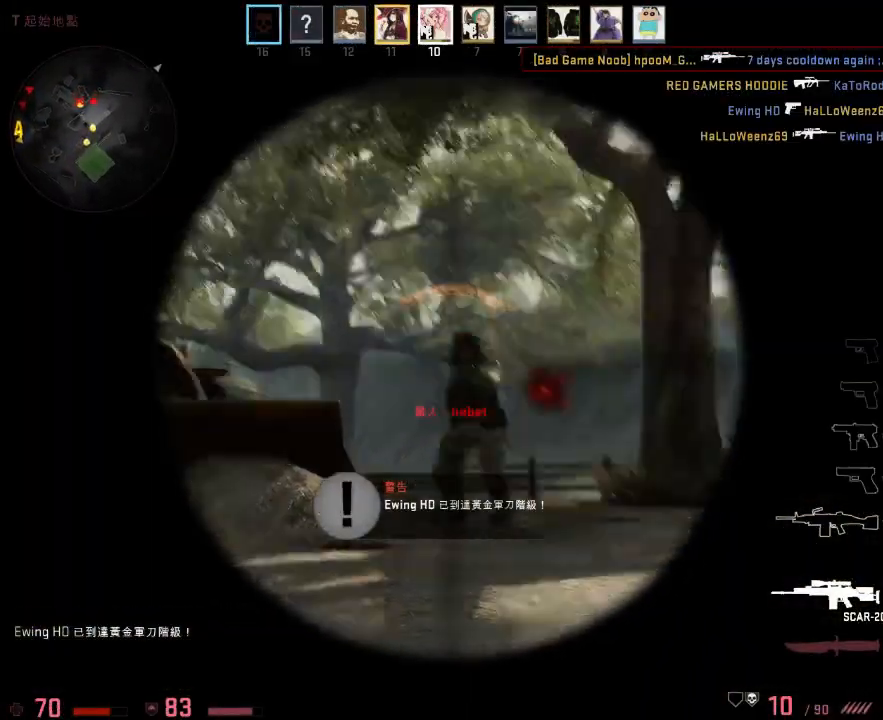
{"keys": ["d"], "events": [[451, "d", "down"]]}
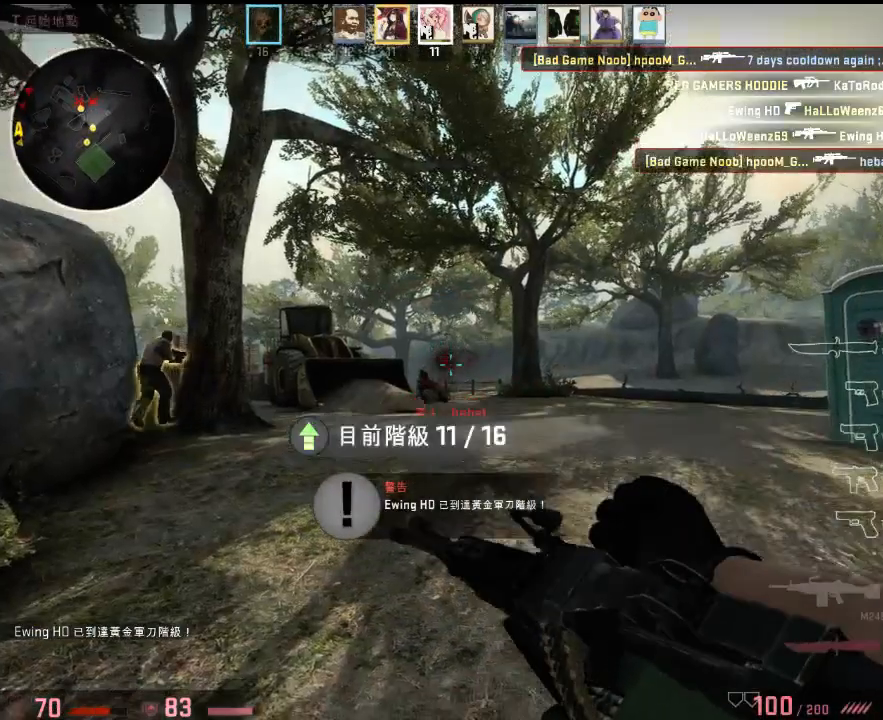
{"keys": ["d"], "events": [[117, "w", "down"], [167, "q", "down"], [234, "q", "up"], [301, "w", "up"], [384, "q", "down"], [468, "q", "up"]]}
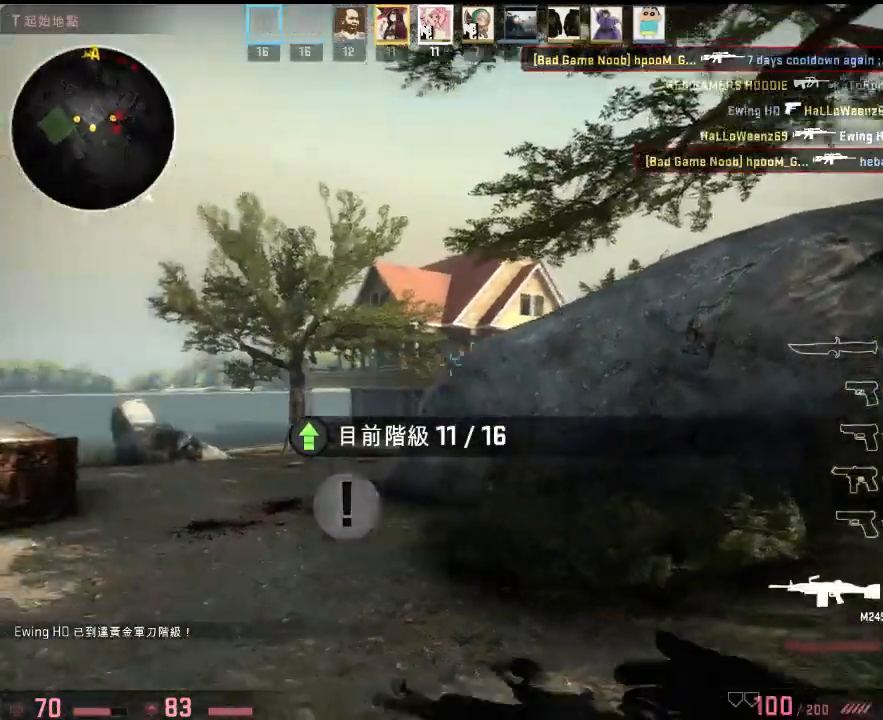
{"keys": ["d"], "events": [[50, "w", "down"], [451, "w", "up"]]}
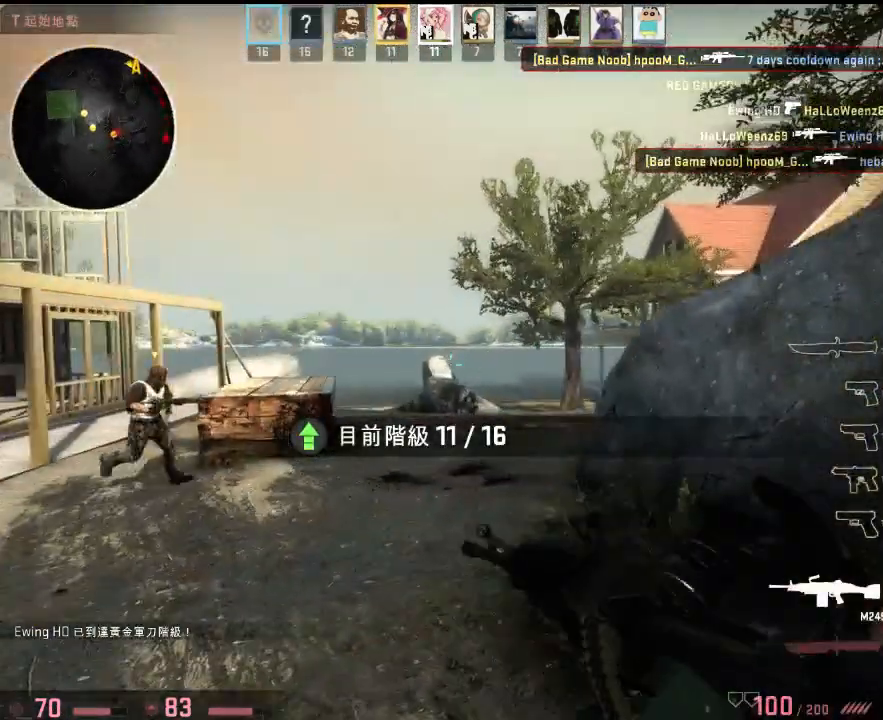
{"keys": ["a", "w"], "events": [[250, "a", "down"], [351, "d", "up"], [434, "w", "down"]]}